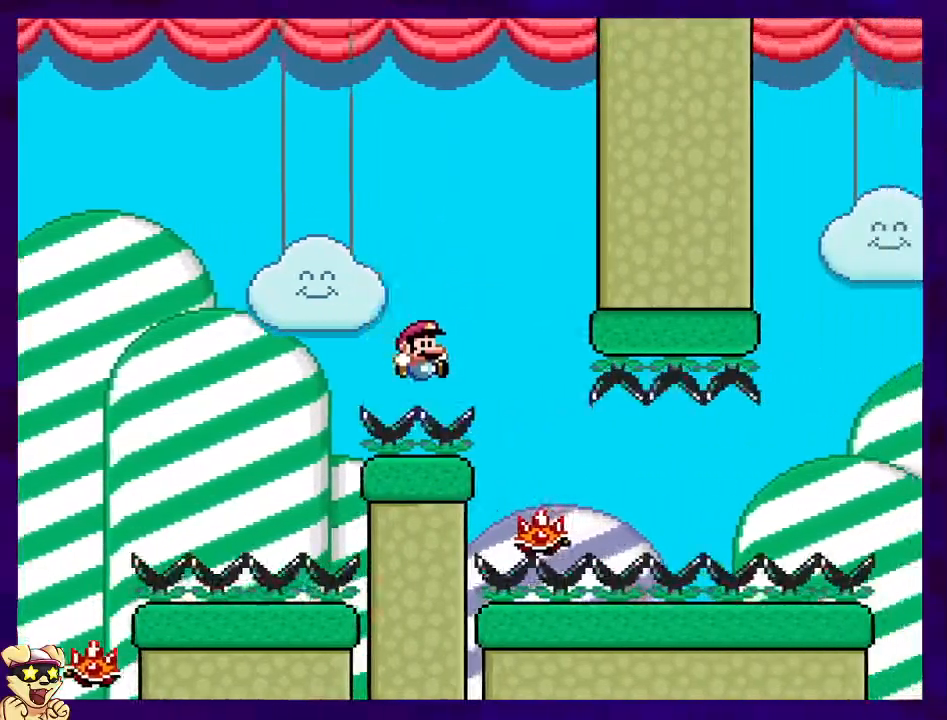
Gameplay with a controller (Nintendo layout); each line is a JSON object with the inputs held at the frame after it. "events" lists button and stick changes between this image and that frame as [ms after this image, input, new state], when the widget could be followed in between. Not read: L3 R3.
{"buttons": [], "events": [[101, "DPAD_RIGHT", "up"], [301, "X", "up"]]}
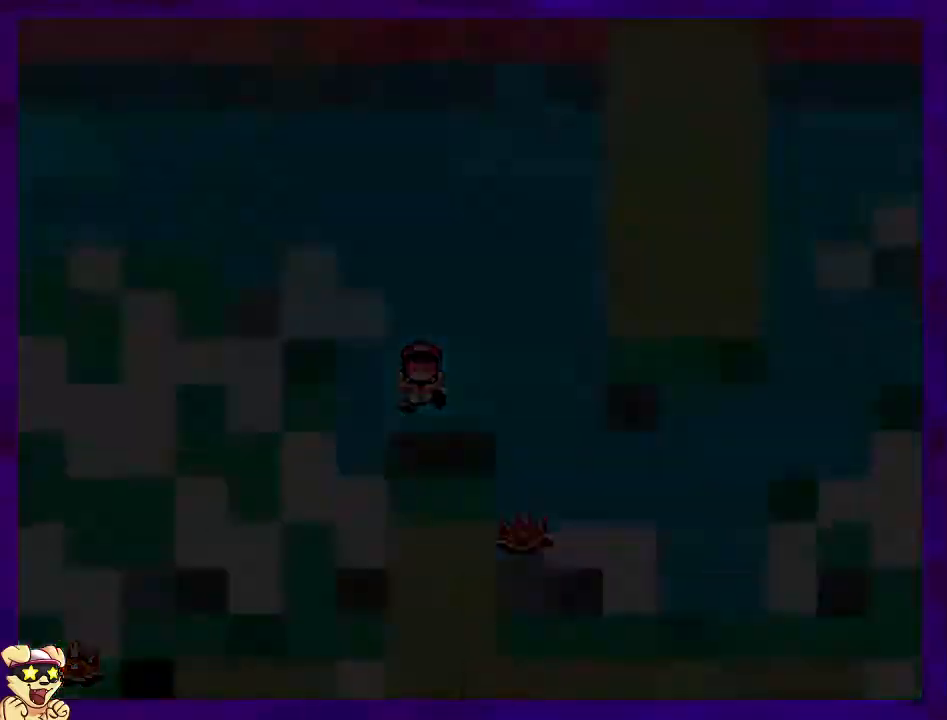
{"buttons": ["X"], "events": [[450, "X", "down"]]}
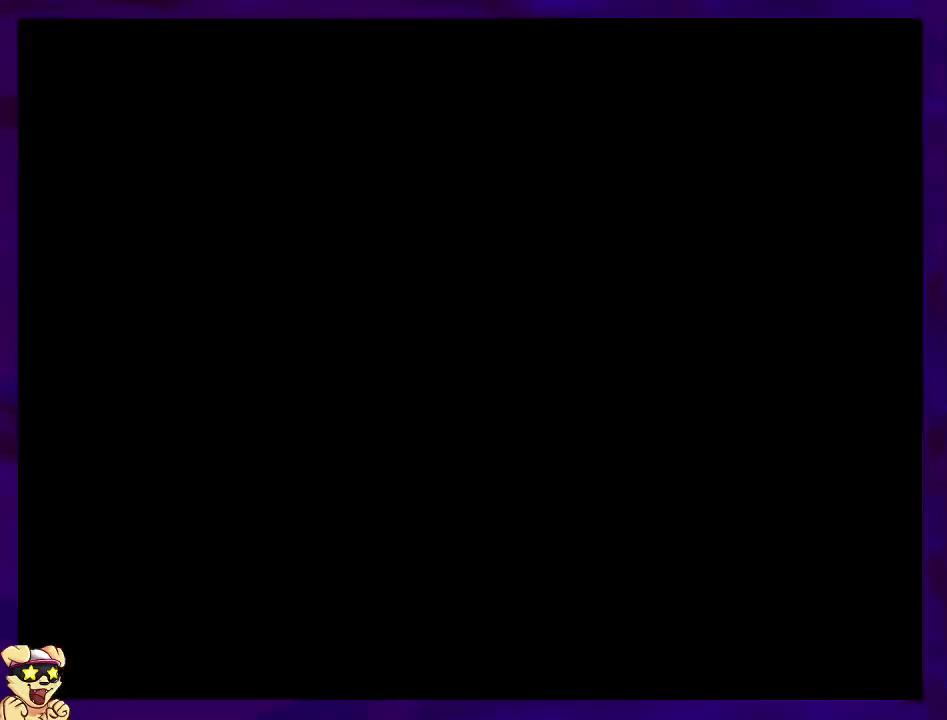
{"buttons": ["X"], "events": []}
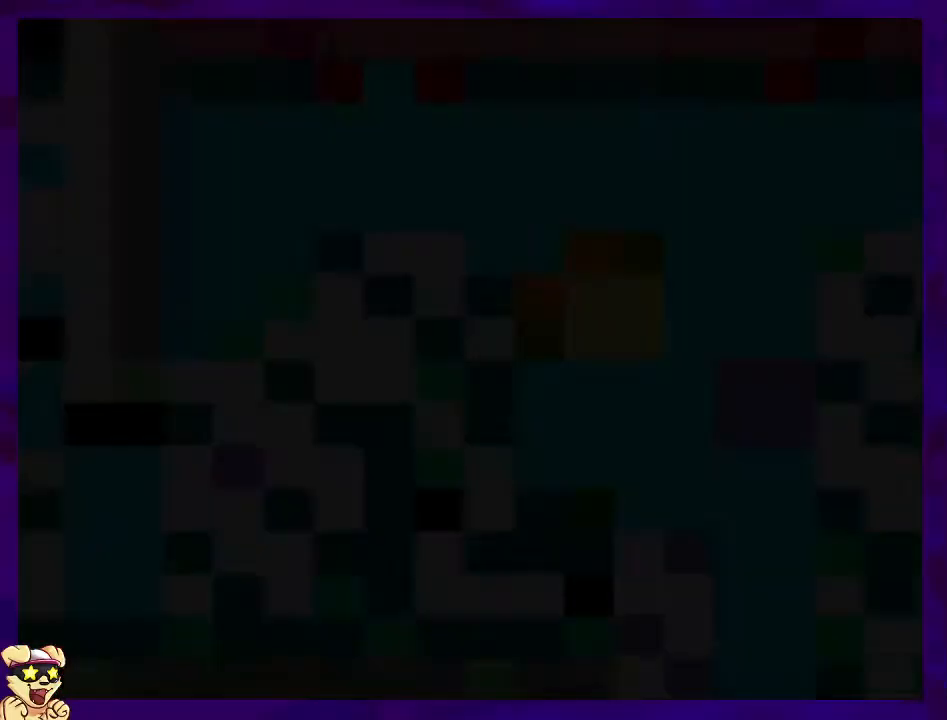
{"buttons": ["X"], "events": []}
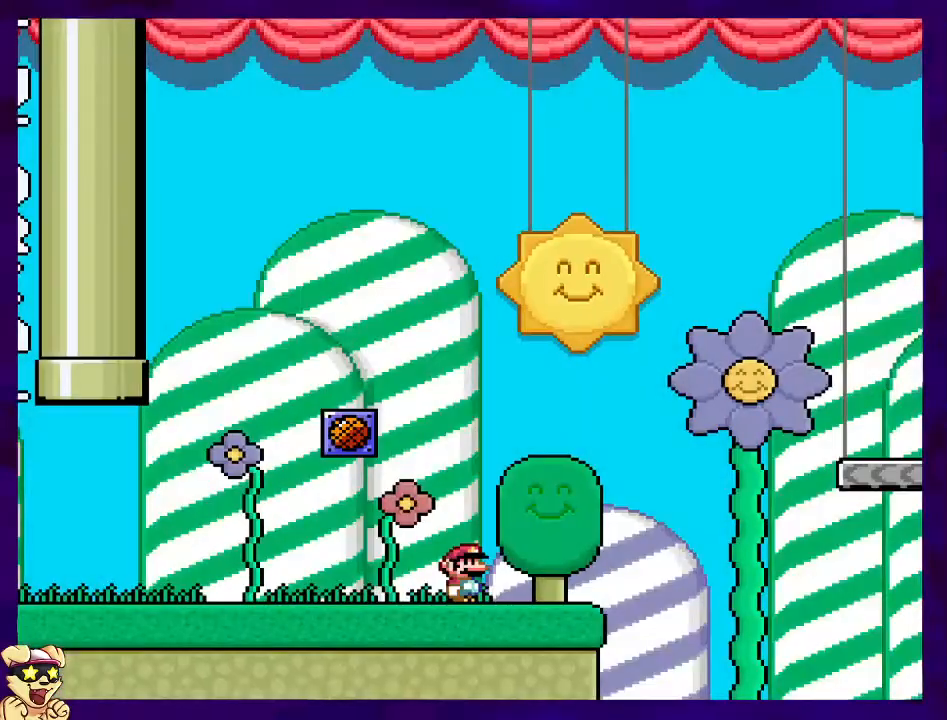
{"buttons": ["X"], "events": []}
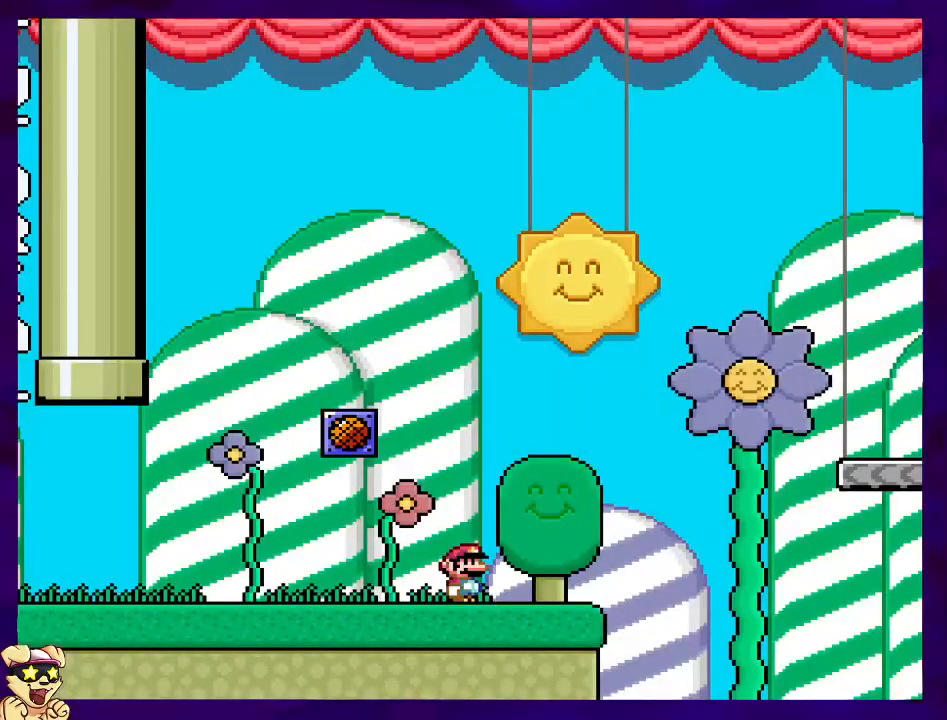
{"buttons": ["X"], "events": []}
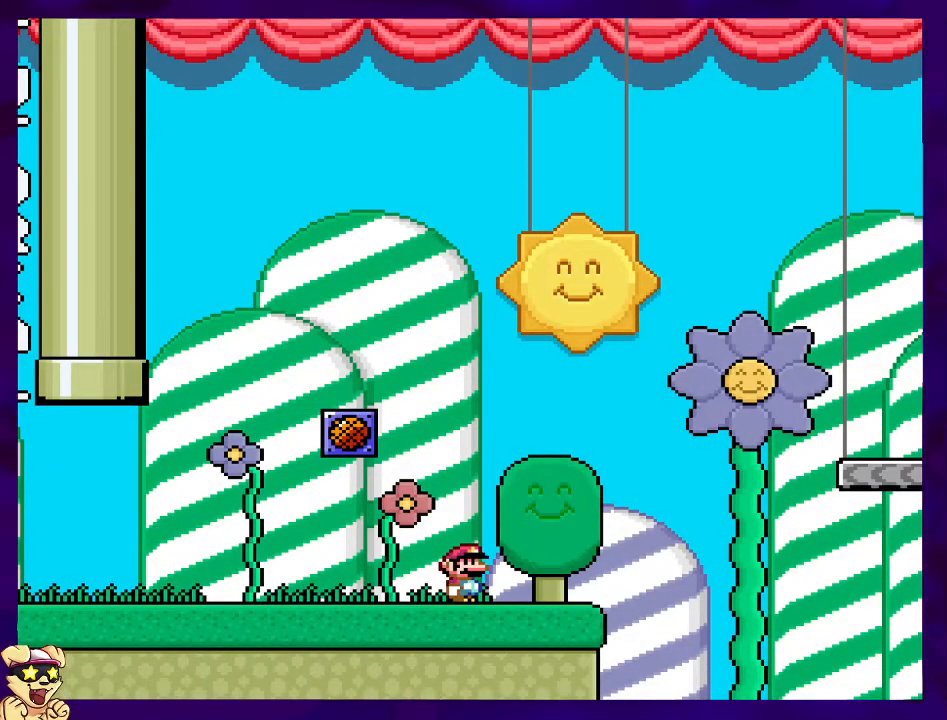
{"buttons": ["X"], "events": []}
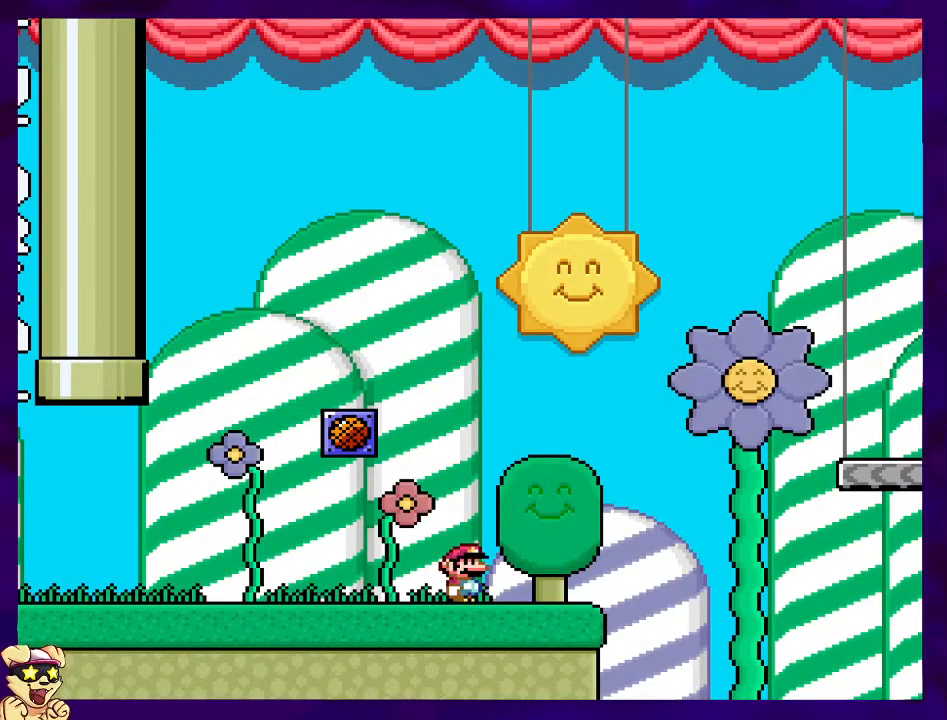
{"buttons": ["X", "DPAD_LEFT"], "events": [[33, "DPAD_LEFT", "down"], [167, "DPAD_LEFT", "up"], [367, "DPAD_LEFT", "down"]]}
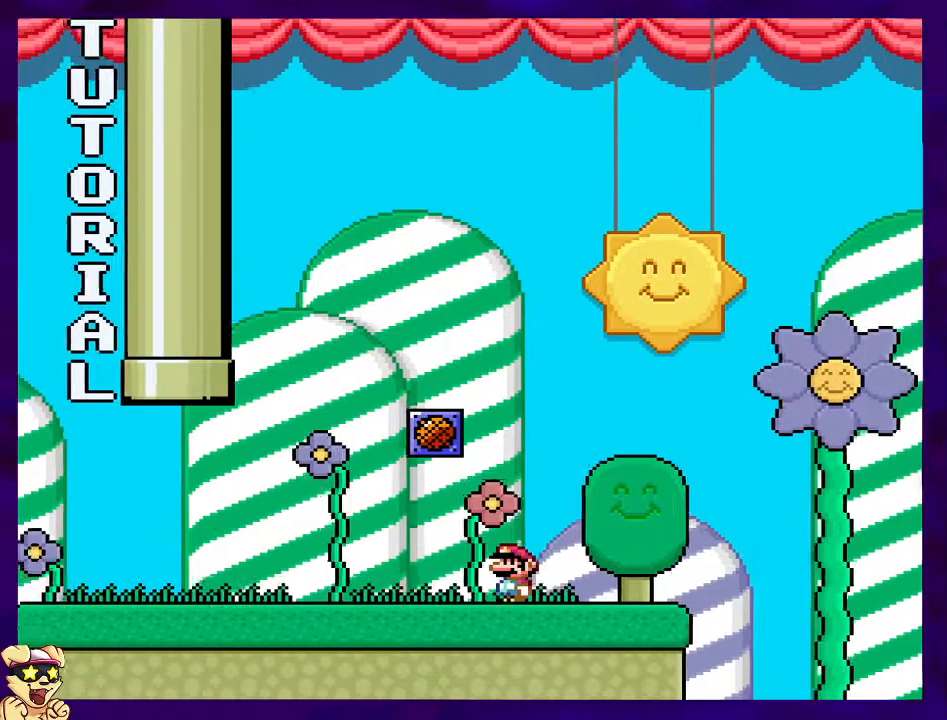
{"buttons": ["X", "DPAD_LEFT"], "events": []}
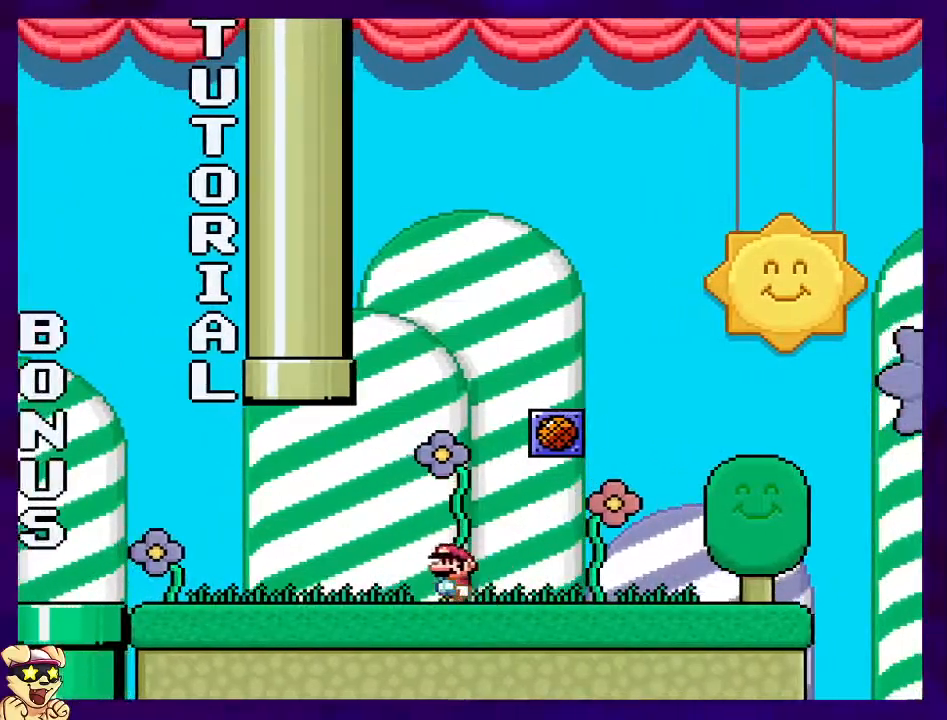
{"buttons": ["X", "DPAD_LEFT"], "events": []}
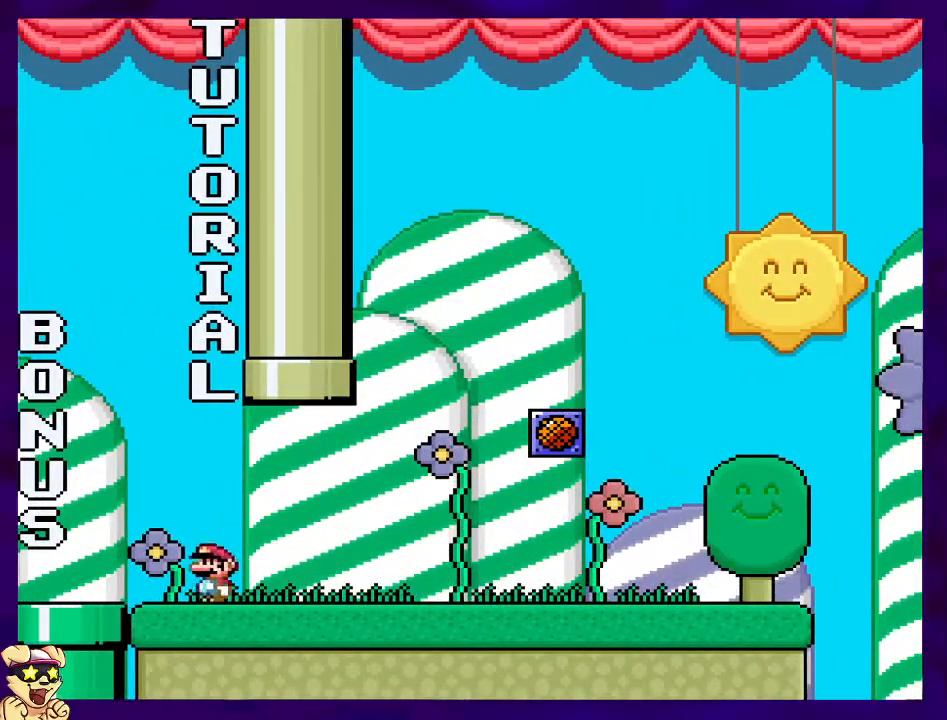
{"buttons": ["X"], "events": [[67, "DPAD_LEFT", "up"], [217, "DPAD_RIGHT", "down"], [301, "DPAD_RIGHT", "up"]]}
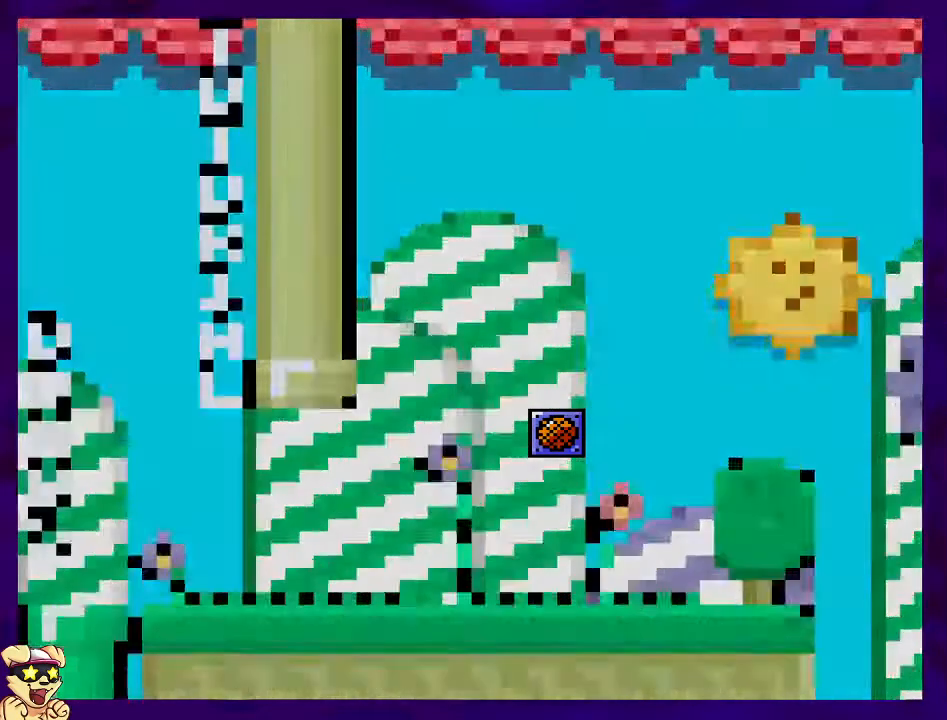
{"buttons": ["X"], "events": []}
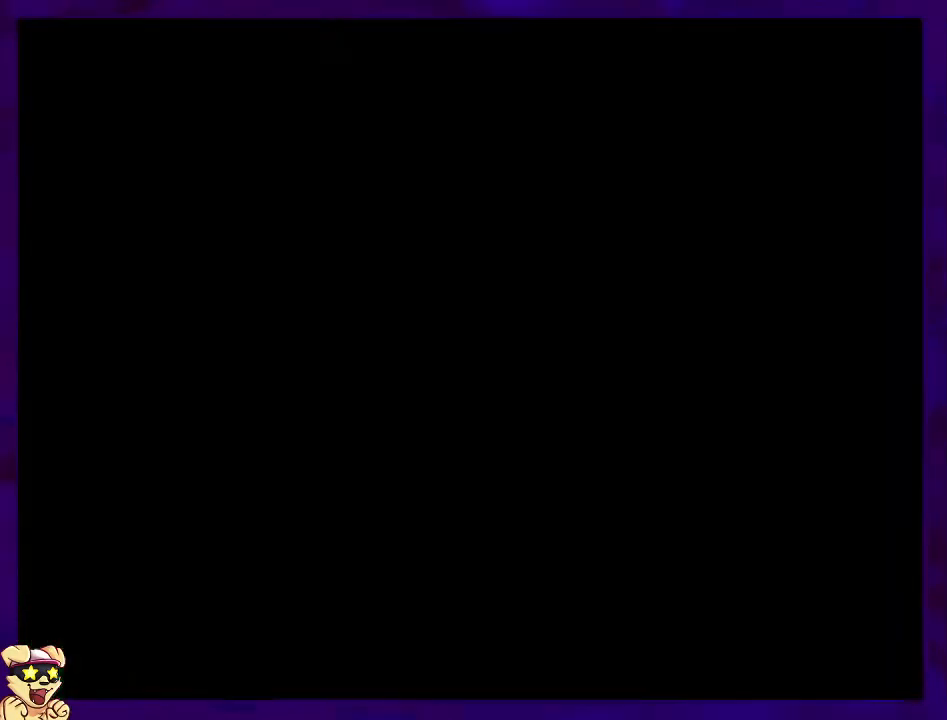
{"buttons": ["X"], "events": []}
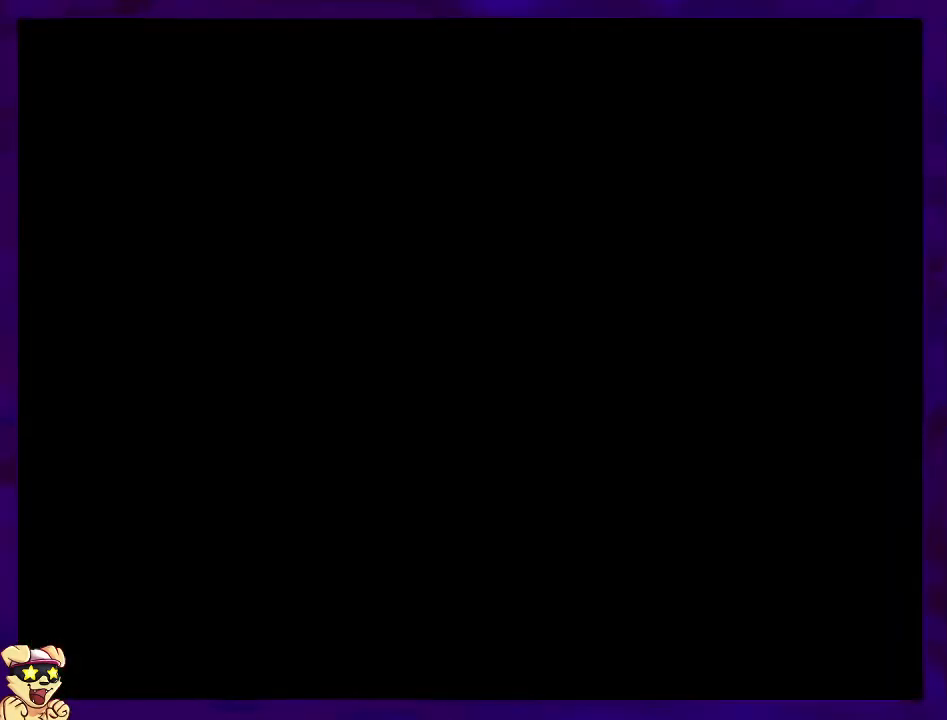
{"buttons": ["X"], "events": []}
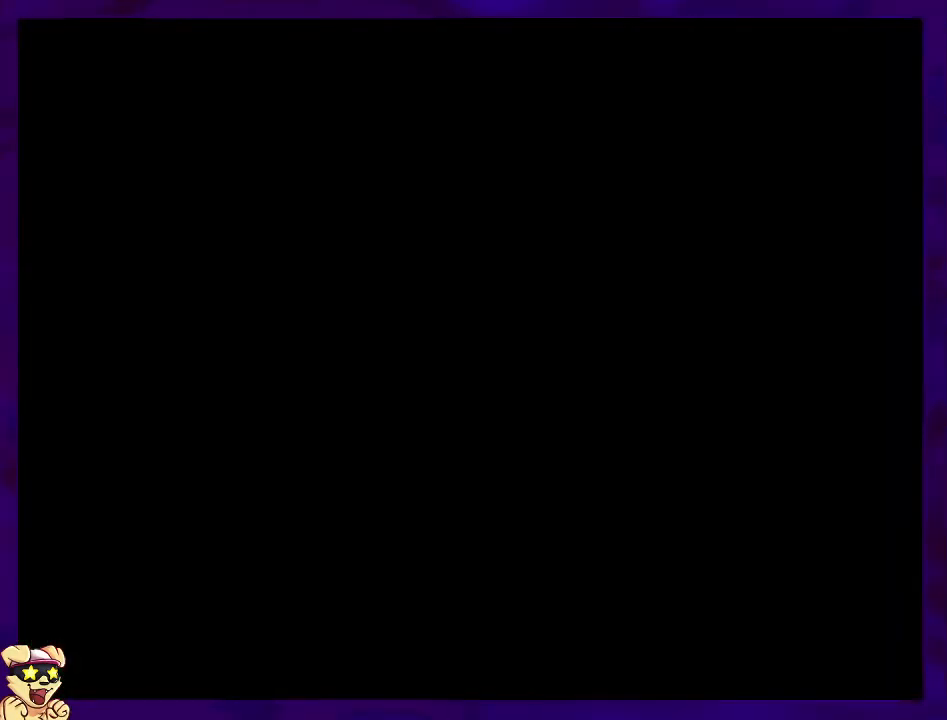
{"buttons": ["X"], "events": []}
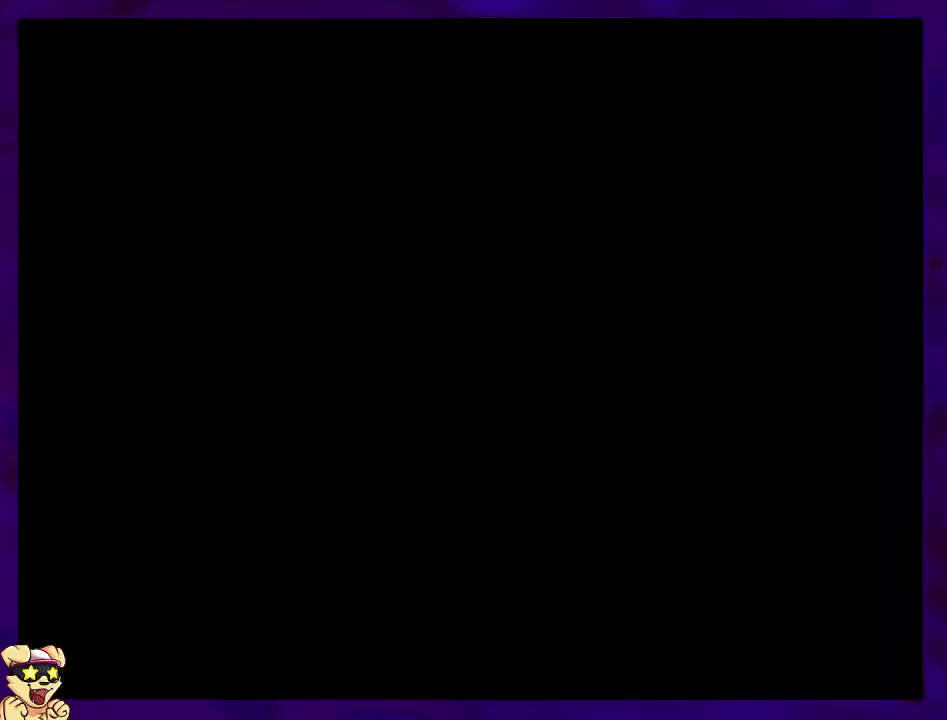
{"buttons": ["X"], "events": []}
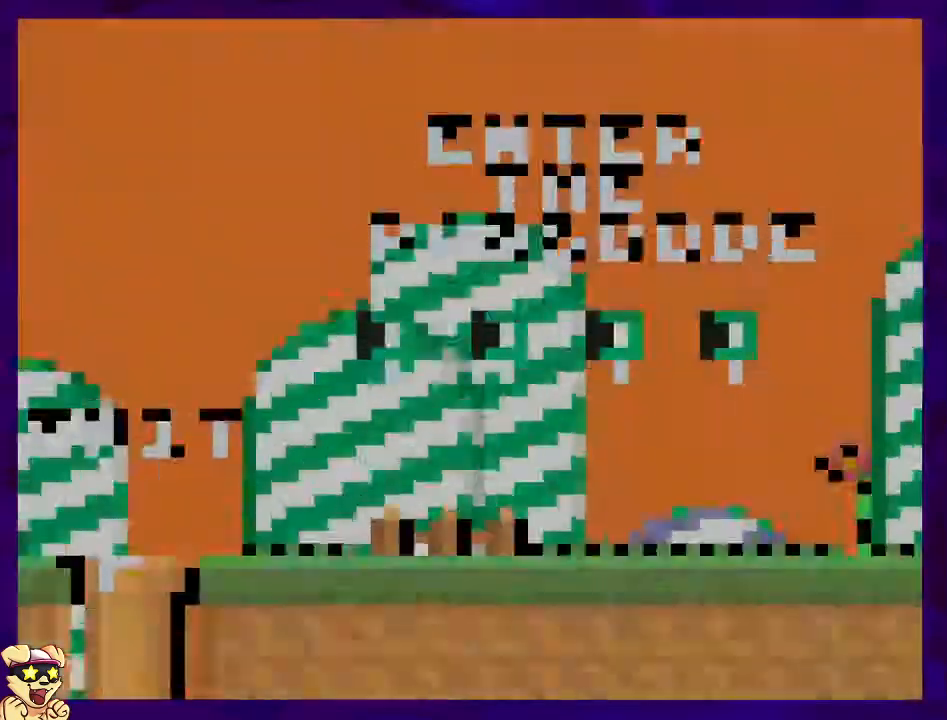
{"buttons": ["X", "DPAD_RIGHT"], "events": [[83, "DPAD_RIGHT", "down"]]}
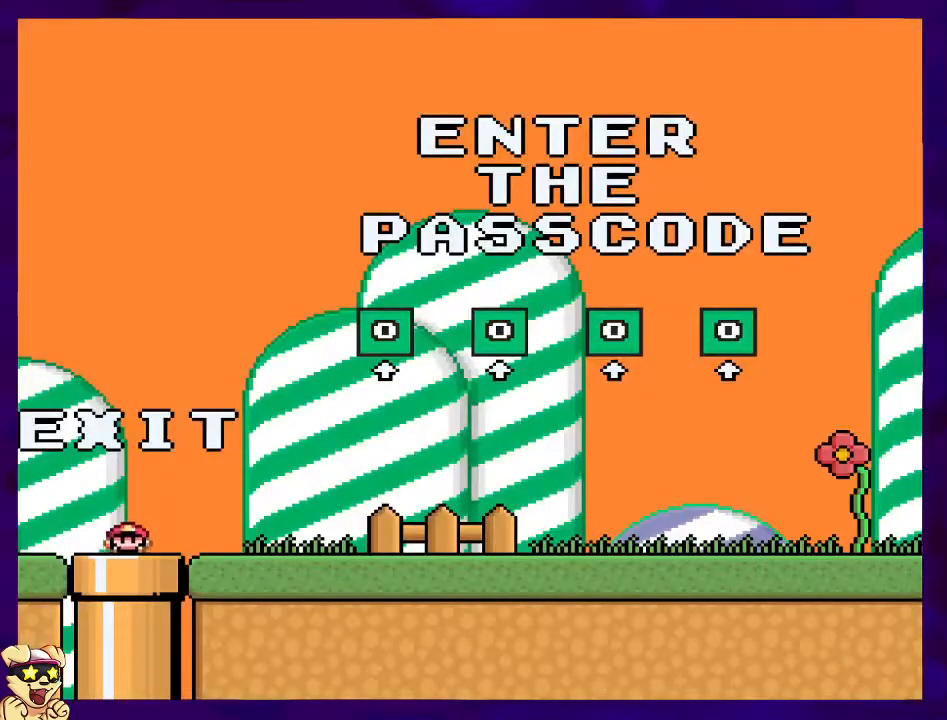
{"buttons": ["X", "DPAD_RIGHT"], "events": []}
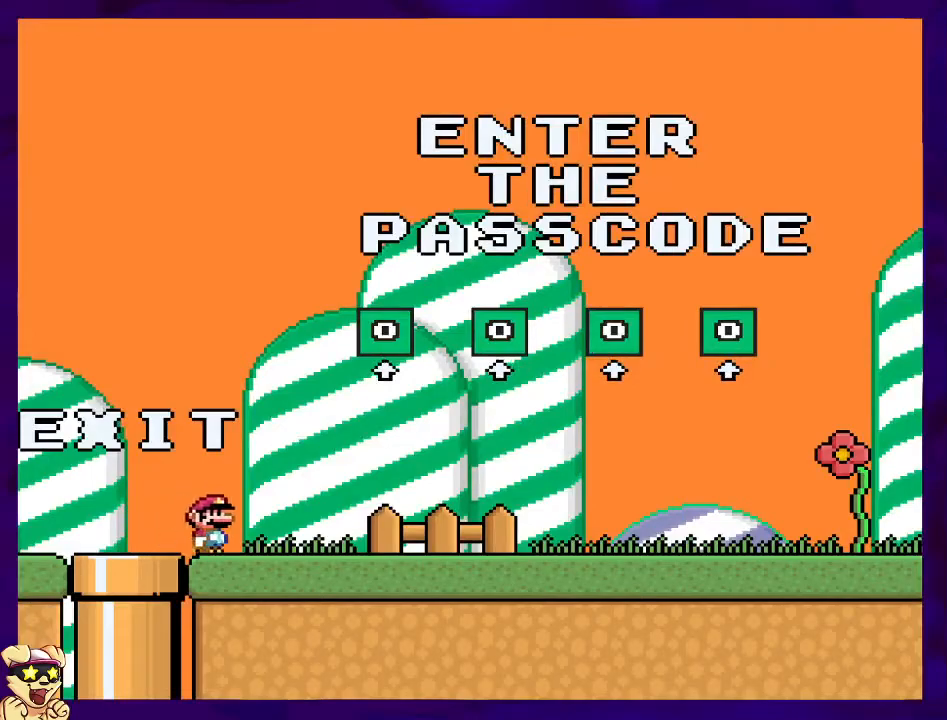
{"buttons": ["X"], "events": [[484, "DPAD_RIGHT", "up"]]}
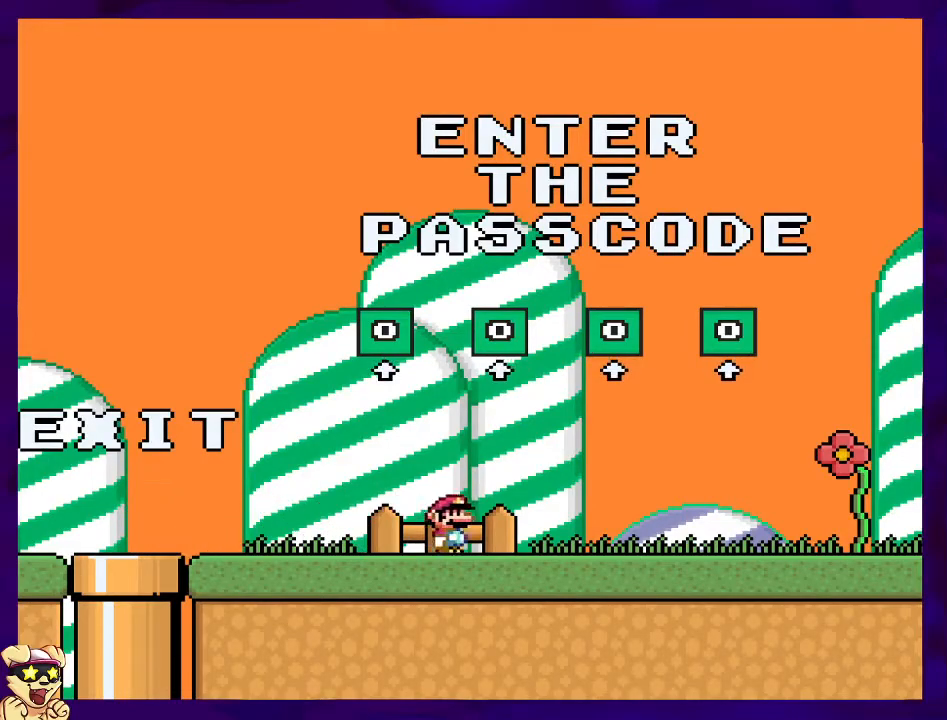
{"buttons": ["X"], "events": [[84, "DPAD_LEFT", "down"], [201, "DPAD_LEFT", "up"]]}
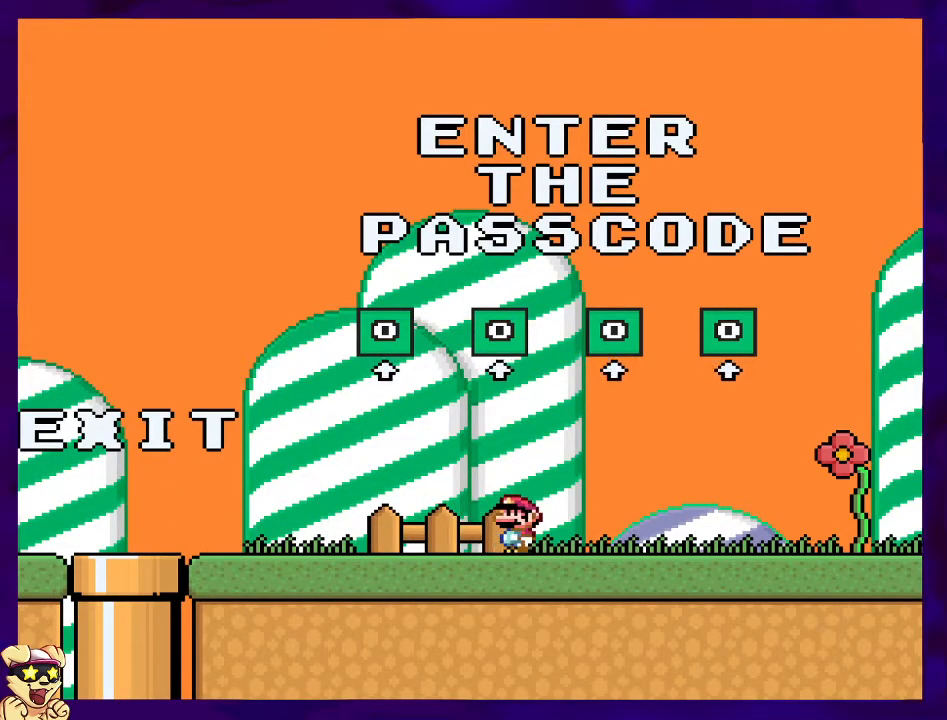
{"buttons": ["X", "DPAD_UP"], "events": [[117, "DPAD_UP", "down"]]}
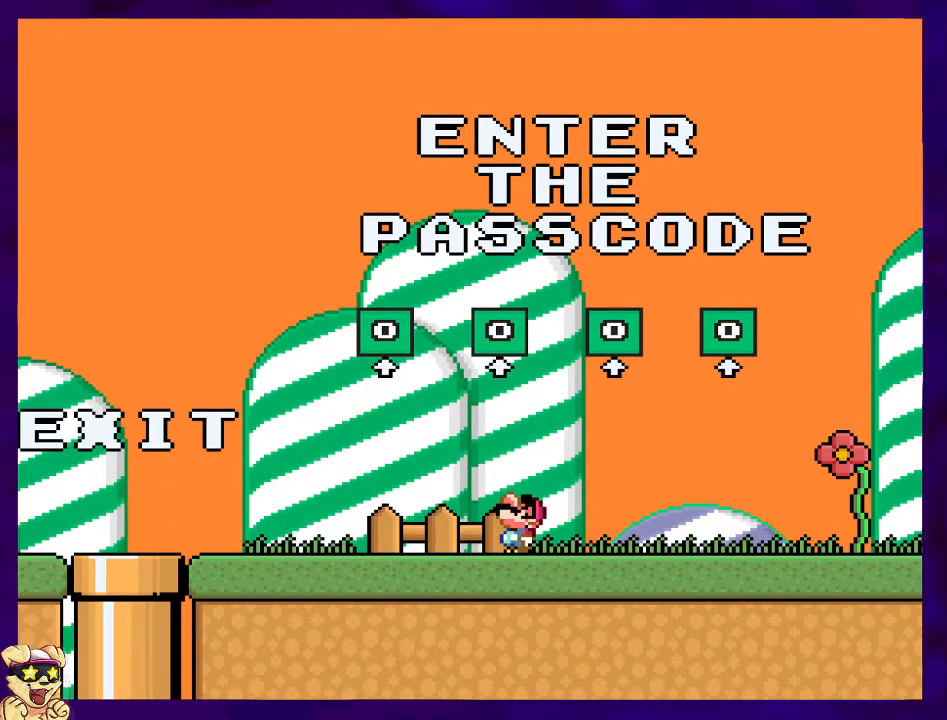
{"buttons": ["X", "DPAD_UP"], "events": []}
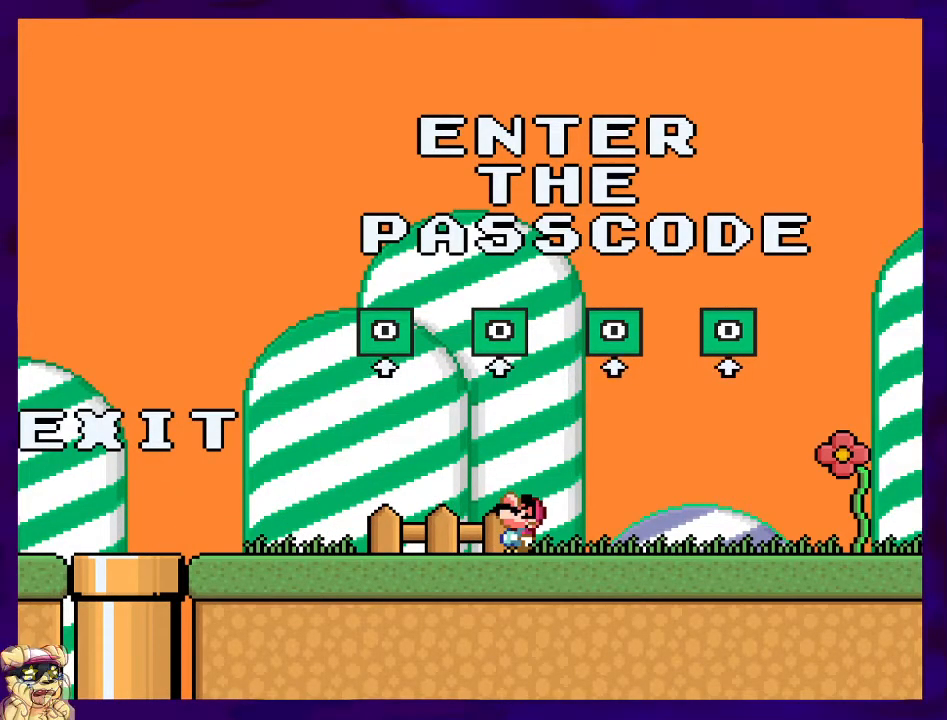
{"buttons": ["X", "DPAD_RIGHT"], "events": [[100, "DPAD_UP", "up"], [300, "DPAD_RIGHT", "down"]]}
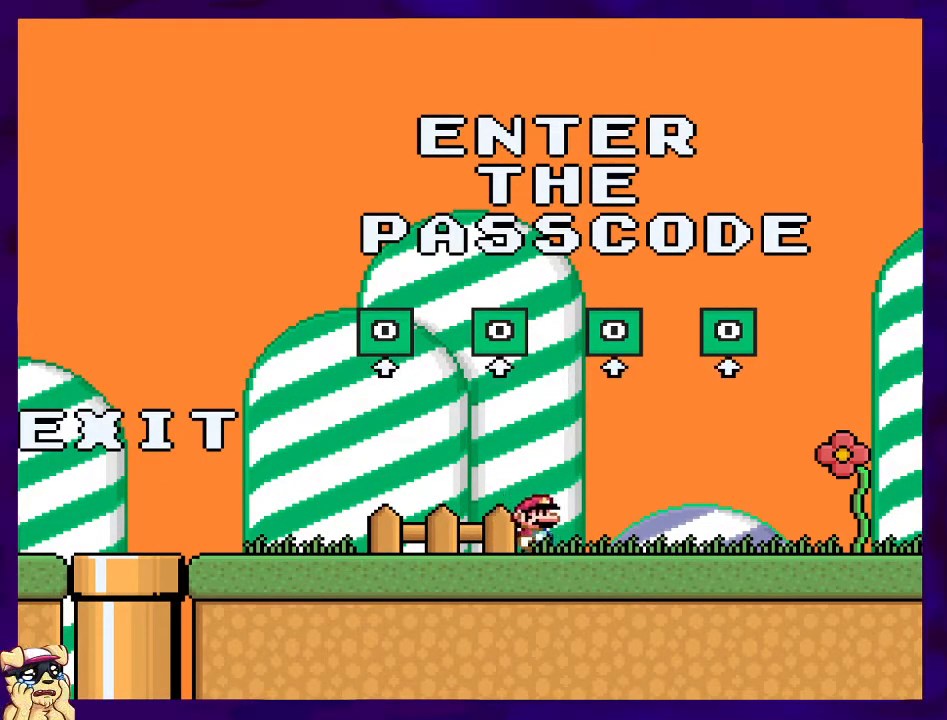
{"buttons": ["X", "DPAD_RIGHT"], "events": []}
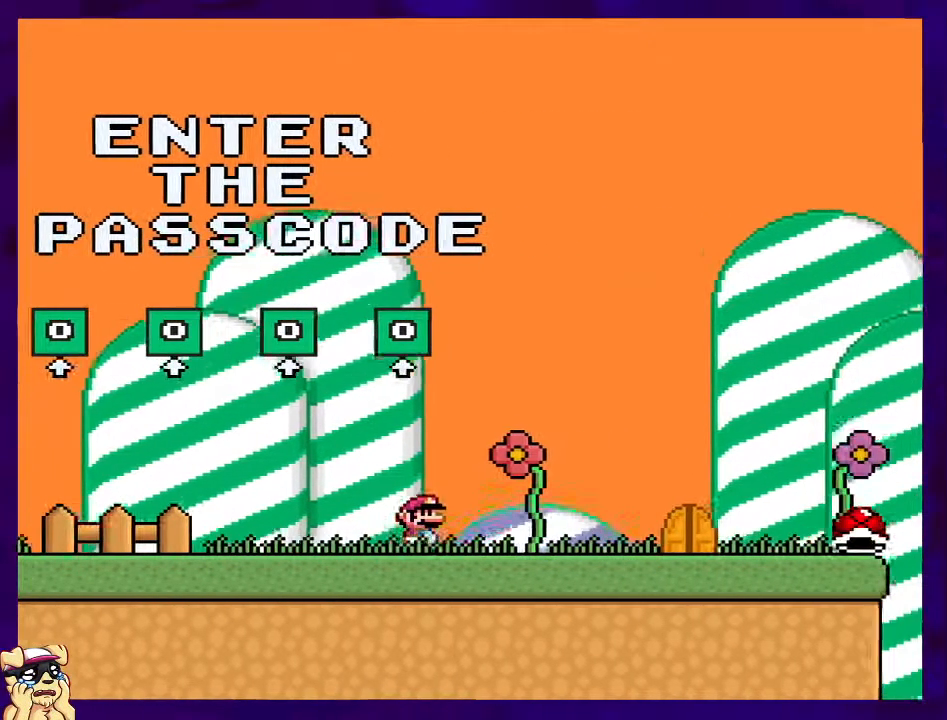
{"buttons": ["X"], "events": [[417, "DPAD_RIGHT", "up"]]}
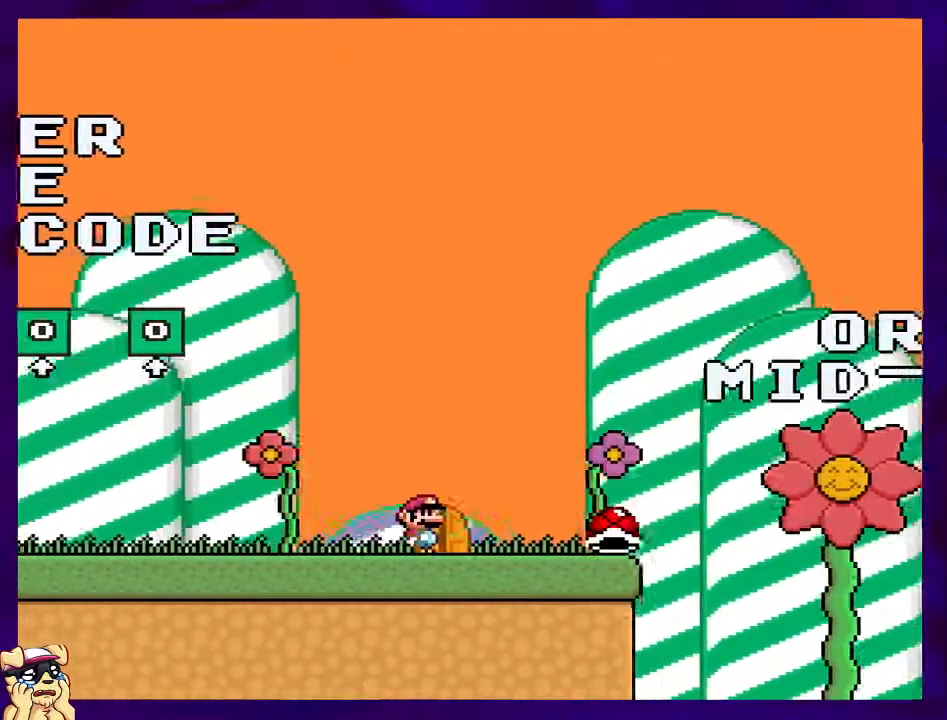
{"buttons": ["X", "DPAD_RIGHT"], "events": [[117, "DPAD_LEFT", "down"], [251, "DPAD_LEFT", "up"], [451, "DPAD_RIGHT", "down"]]}
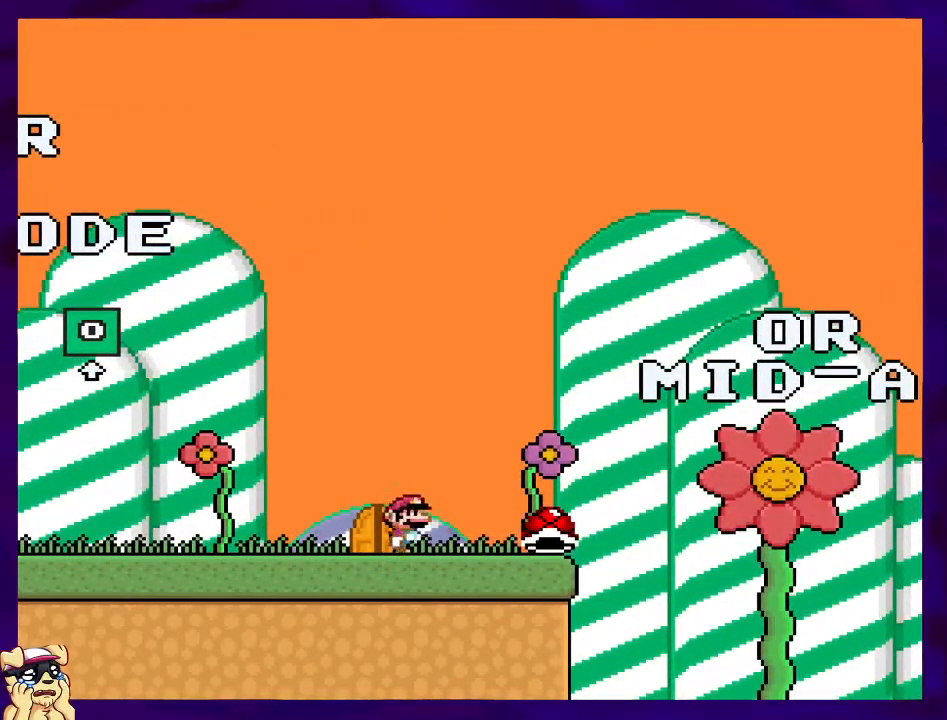
{"buttons": ["X"], "events": [[33, "DPAD_RIGHT", "up"]]}
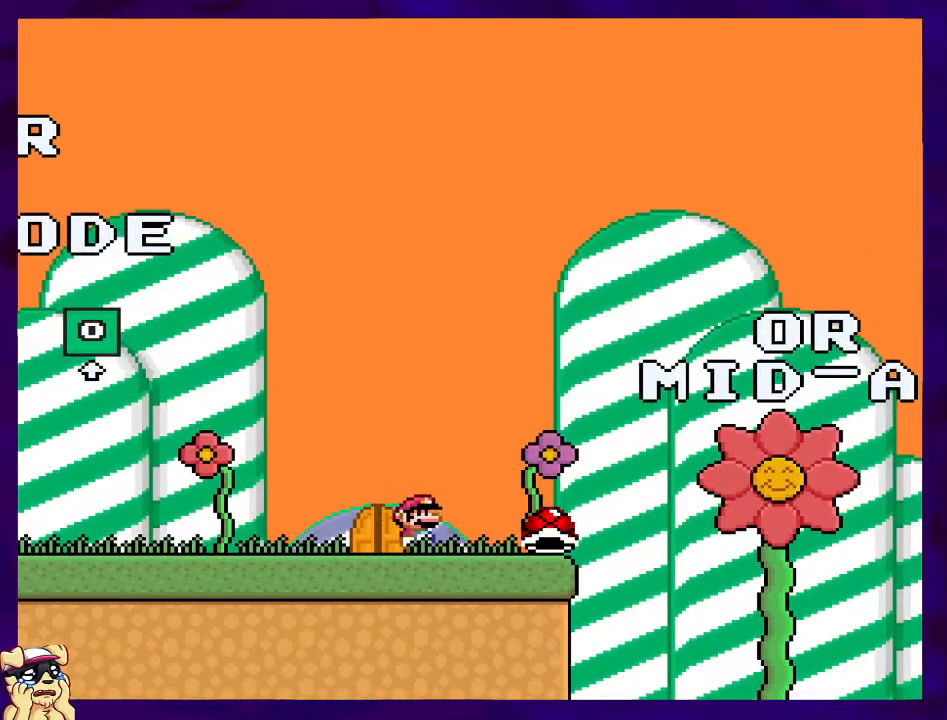
{"buttons": ["X", "DPAD_LEFT"], "events": [[184, "DPAD_LEFT", "down"]]}
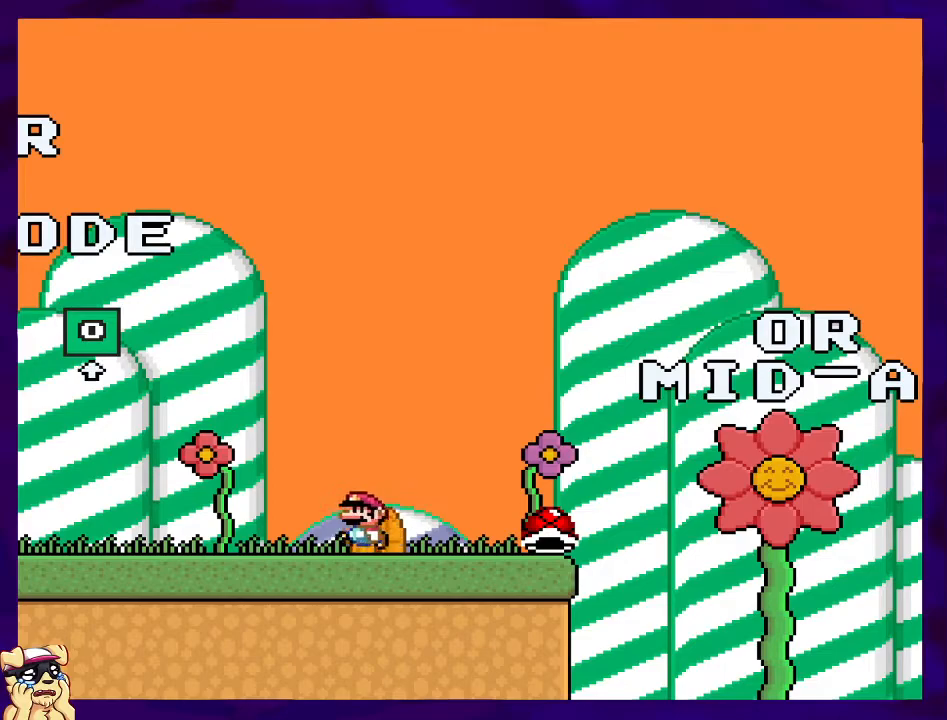
{"buttons": ["X", "DPAD_LEFT"], "events": []}
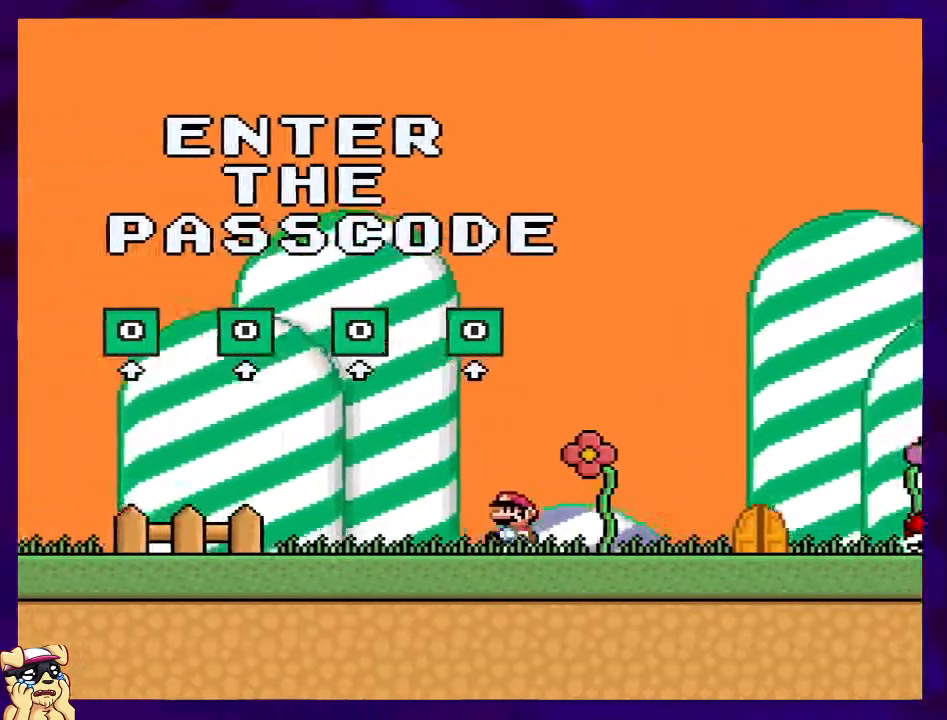
{"buttons": ["X", "DPAD_RIGHT"], "events": [[117, "DPAD_LEFT", "up"], [251, "DPAD_RIGHT", "down"]]}